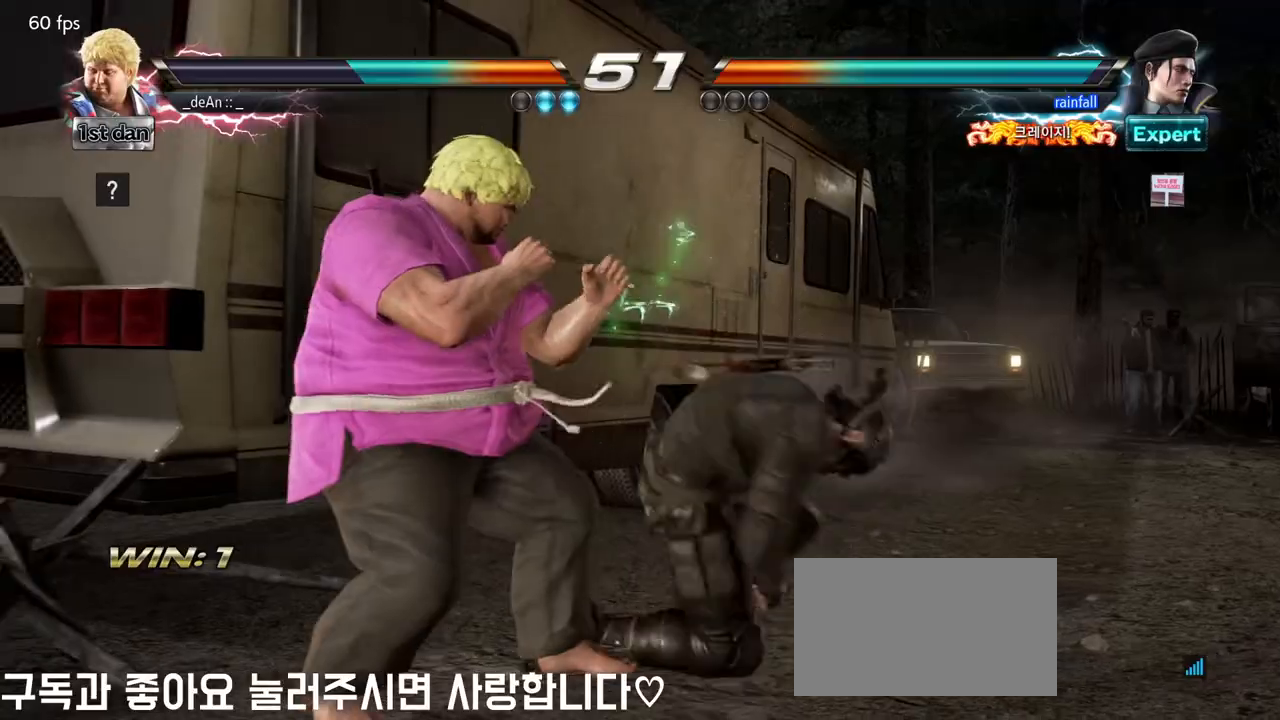
Gameplay with a controller (arcade stick); each line is a JSON object with the inputs held at the frame after it (dt_ms = milliseconds from this image to that frame). "events" lists button and stick changes between this image and that frame as [ms after this image, input, new state], when the widget could be followed in between. Not read: L3 R3.
{"dt_ms": 500, "buttons": [], "left_stick": "left", "events": []}
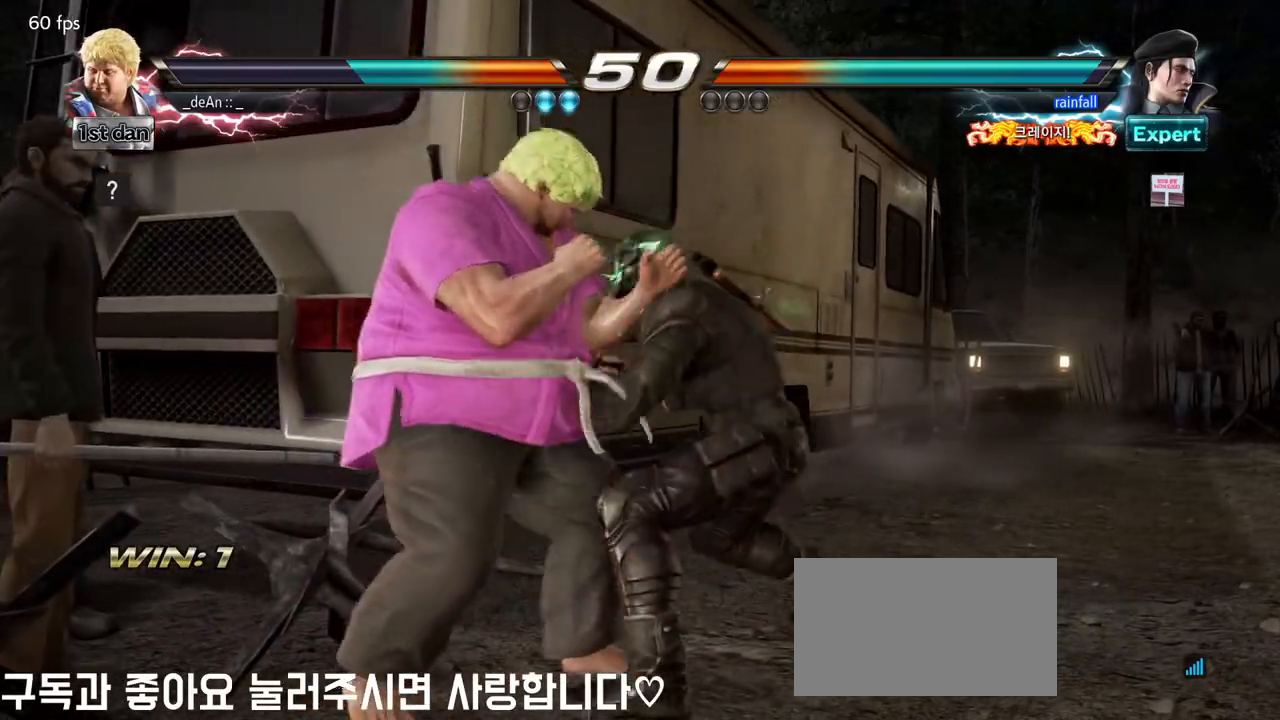
{"dt_ms": 500, "buttons": [], "left_stick": "left", "events": [[133, "SQUARE", "down"], [217, "TRIANGLE", "down"], [300, "SQUARE", "up"], [350, "TRIANGLE", "up"]]}
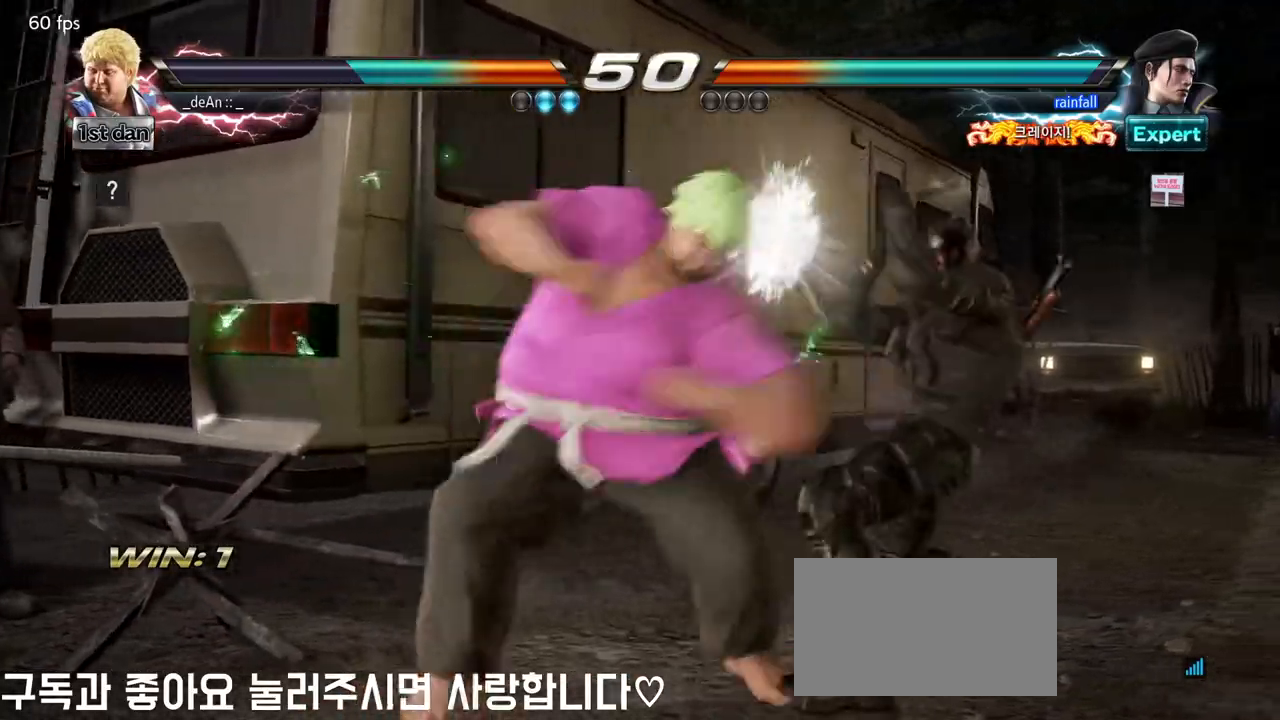
{"dt_ms": 500, "buttons": [], "left_stick": "center", "events": [[17, "TRIANGLE", "down"], [133, "TRIANGLE", "up"], [133, "left_stick", "center"], [183, "TRIANGLE", "down"], [350, "TRIANGLE", "up"]]}
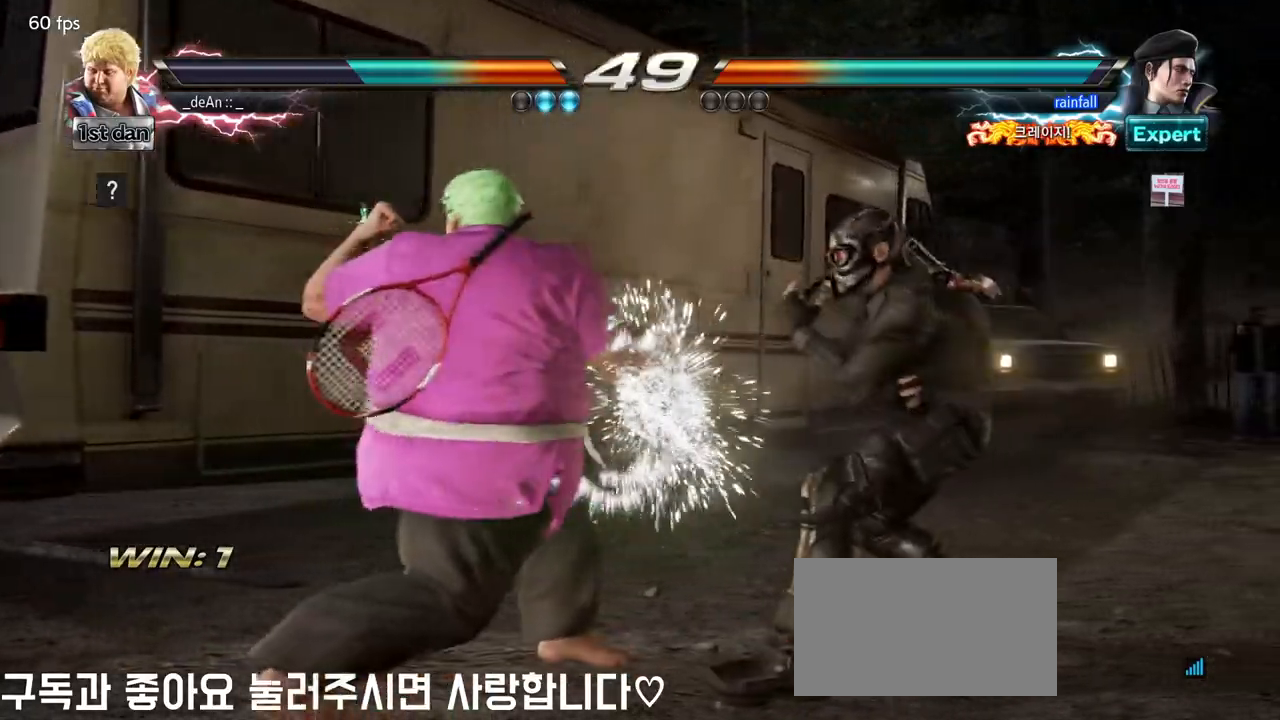
{"dt_ms": 500, "buttons": ["TRIANGLE"], "left_stick": "center", "events": [[283, "left_stick", "down"], [467, "left_stick", "center"], [483, "TRIANGLE", "down"]]}
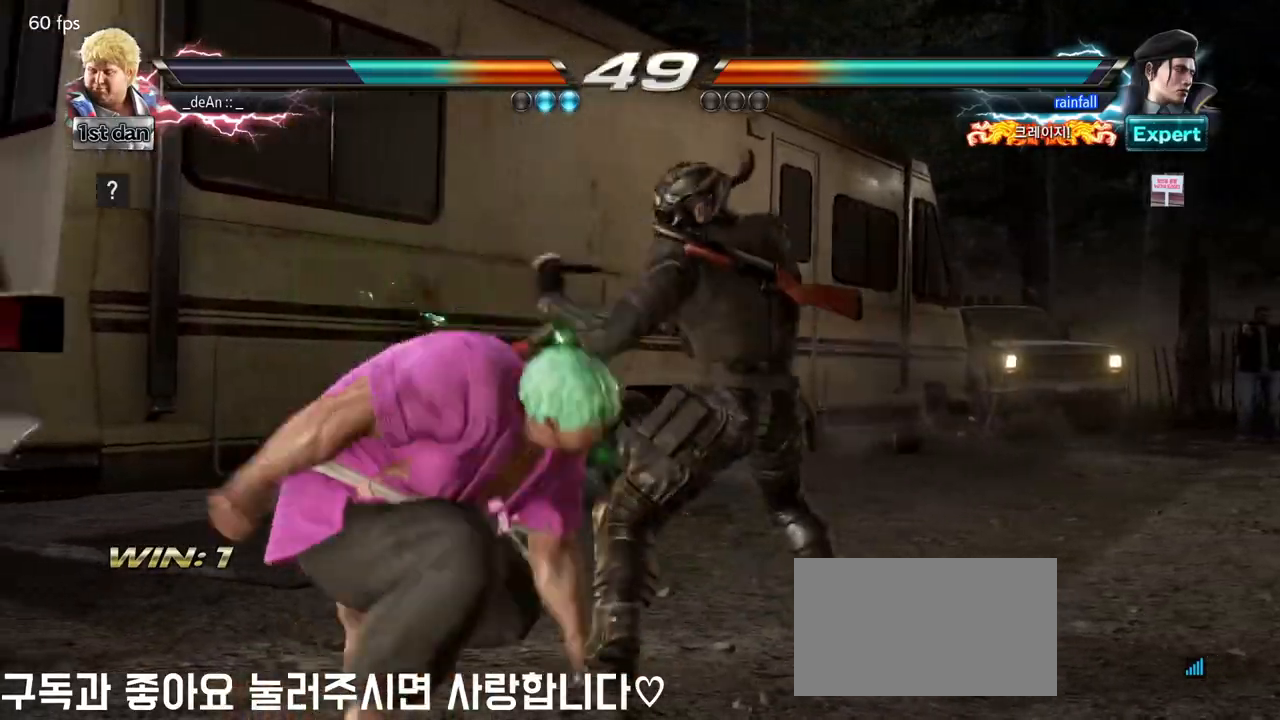
{"dt_ms": 500, "buttons": [], "left_stick": "center", "events": [[50, "SQUARE", "down"], [117, "TRIANGLE", "up"], [183, "SQUARE", "up"]]}
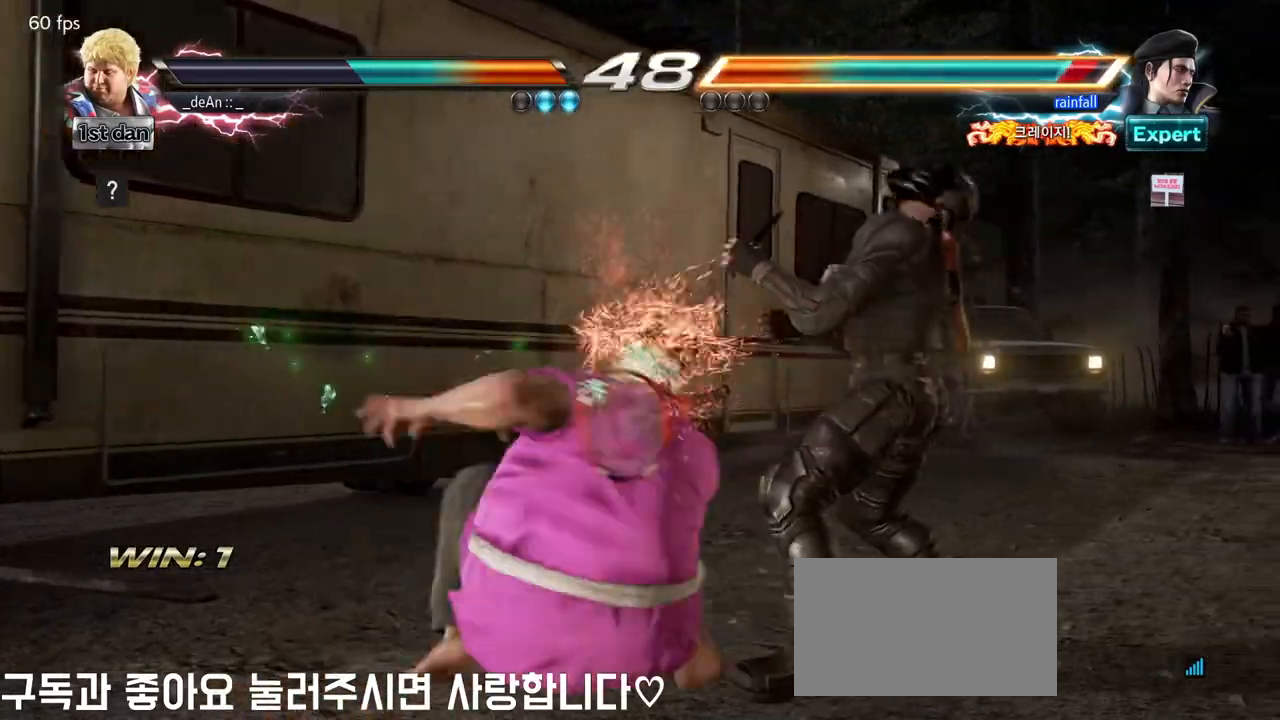
{"dt_ms": 500, "buttons": [], "left_stick": "center", "events": []}
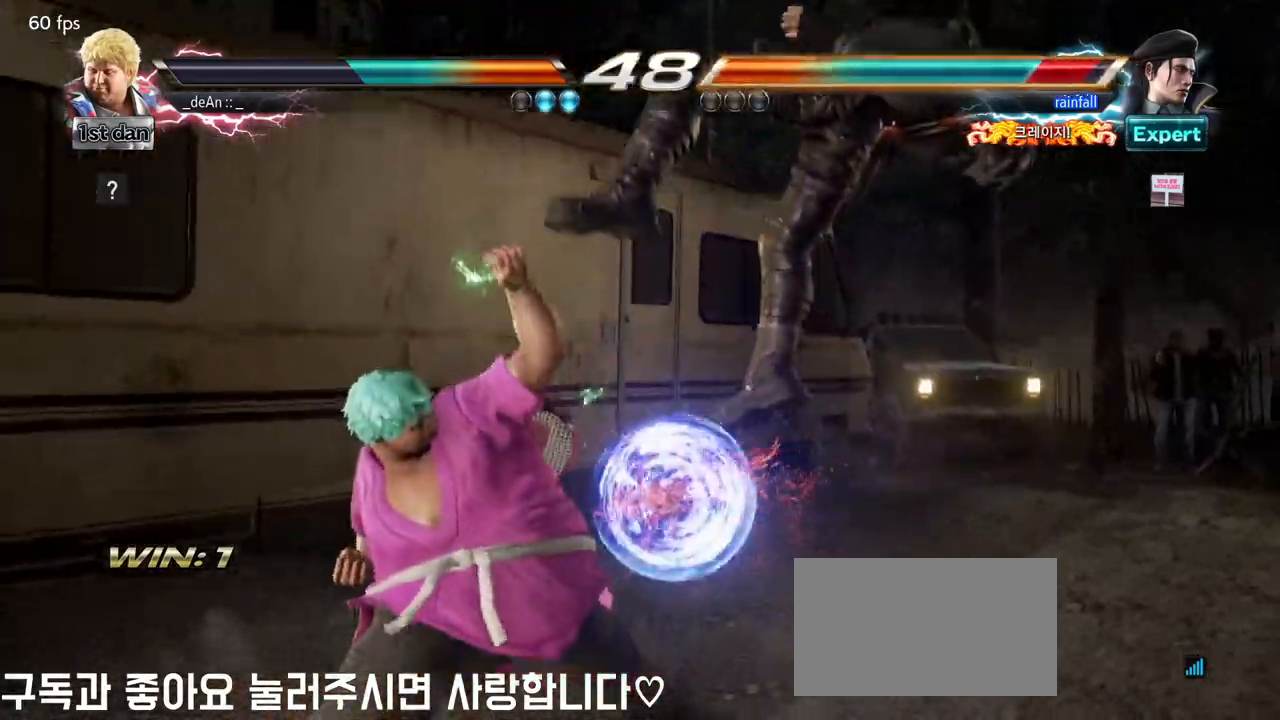
{"dt_ms": 500, "buttons": [], "left_stick": "center"}
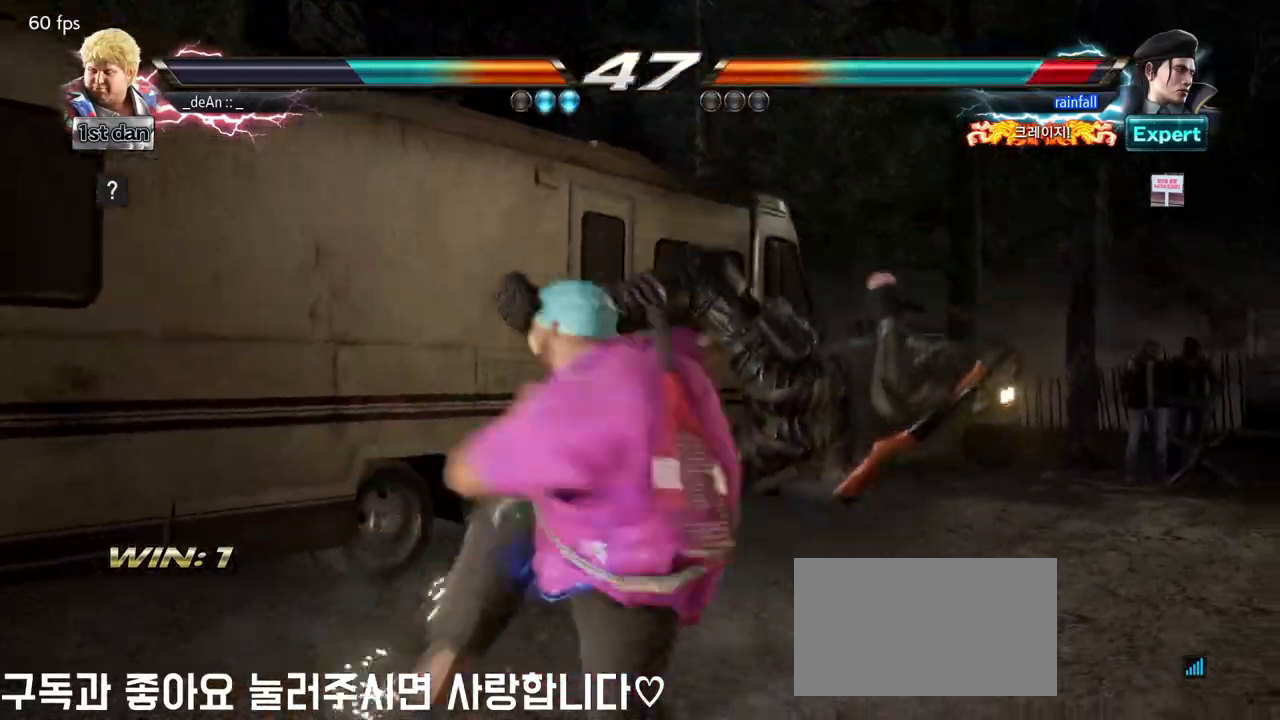
{"dt_ms": 500, "buttons": [], "left_stick": "center", "events": []}
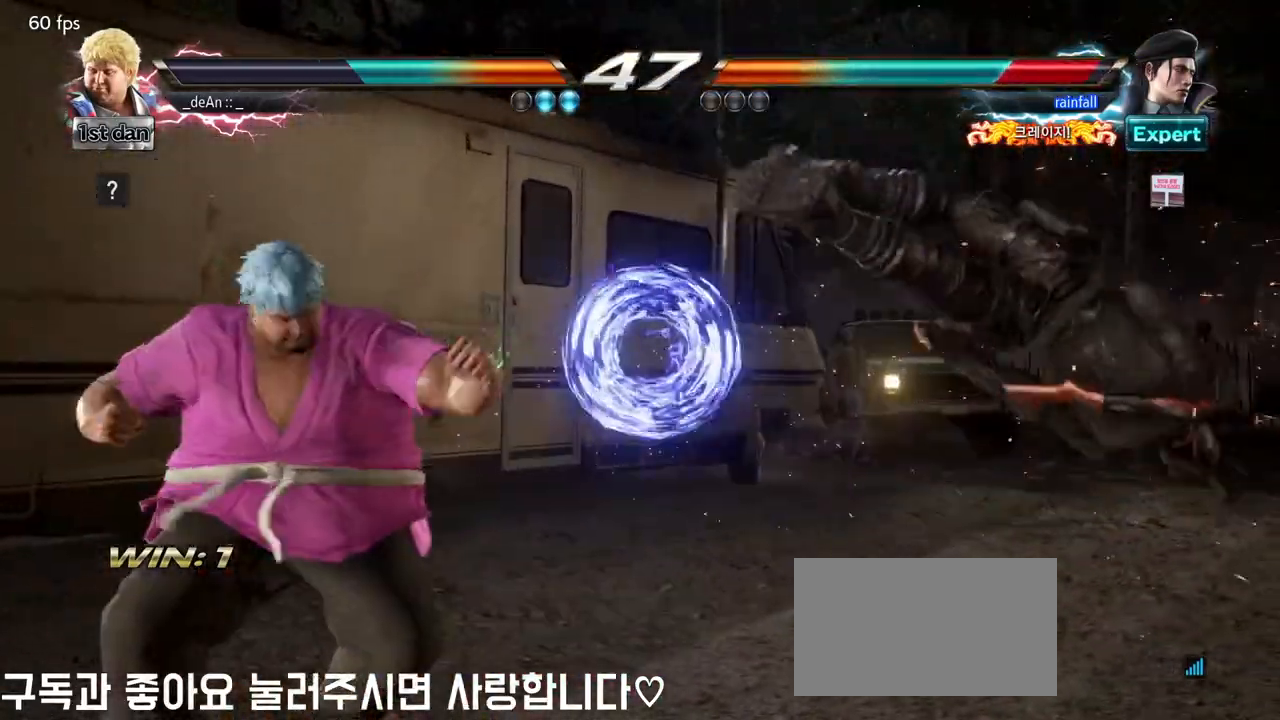
{"dt_ms": 500, "buttons": [], "left_stick": "right"}
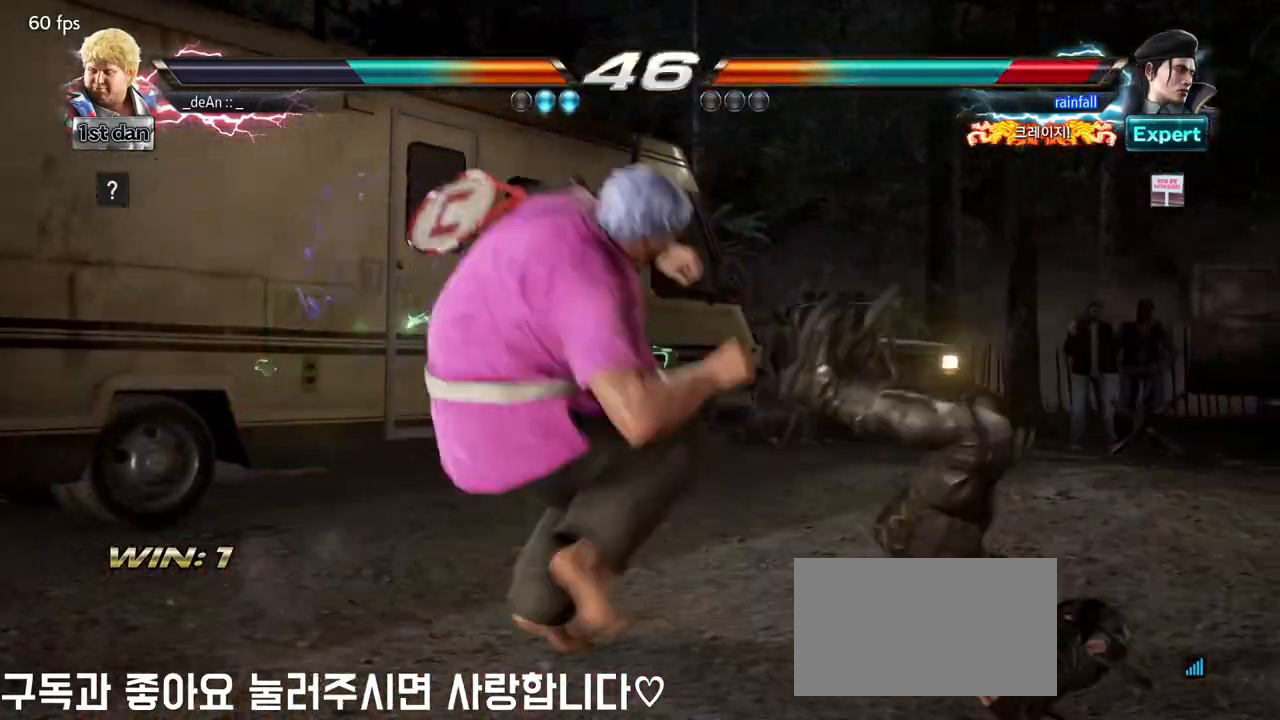
{"dt_ms": 500, "buttons": ["SQUARE"], "left_stick": "down-right", "events": [[17, "left_stick", "center"], [383, "left_stick", "down-right"], [483, "SQUARE", "down"]]}
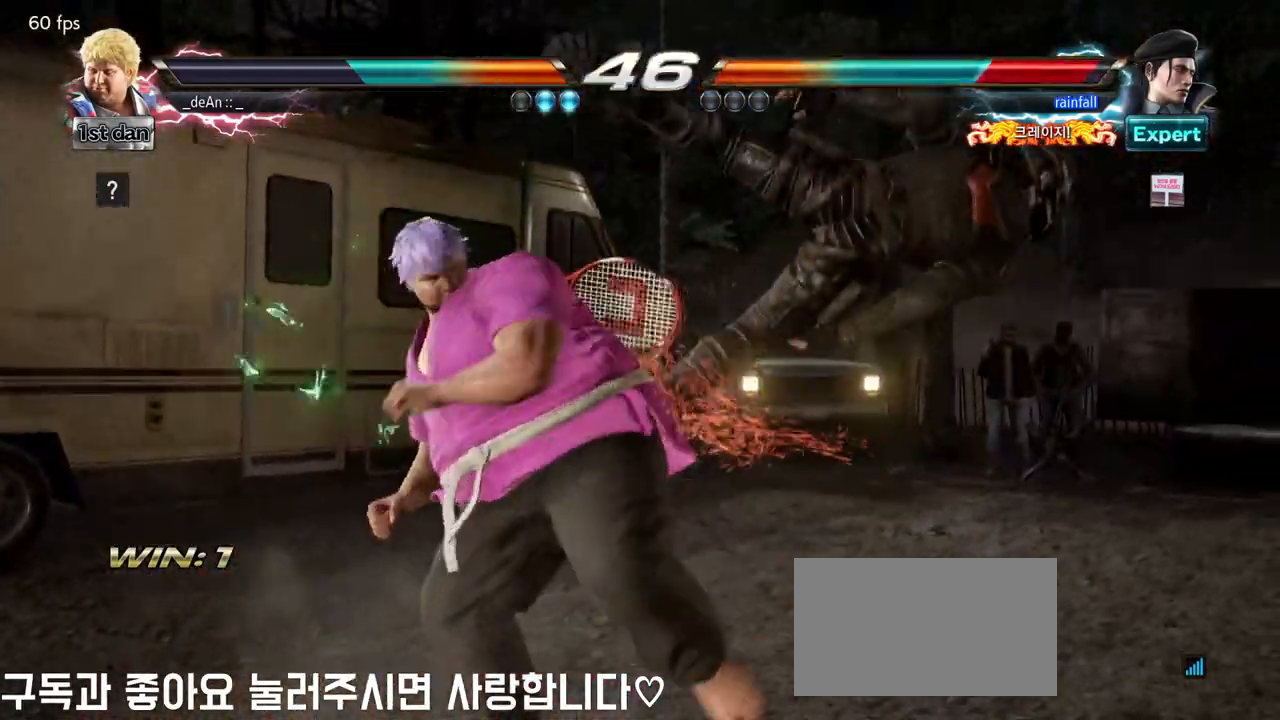
{"dt_ms": 500, "buttons": [], "left_stick": "down", "events": [[150, "SQUARE", "up"], [217, "left_stick", "center"], [500, "left_stick", "down"]]}
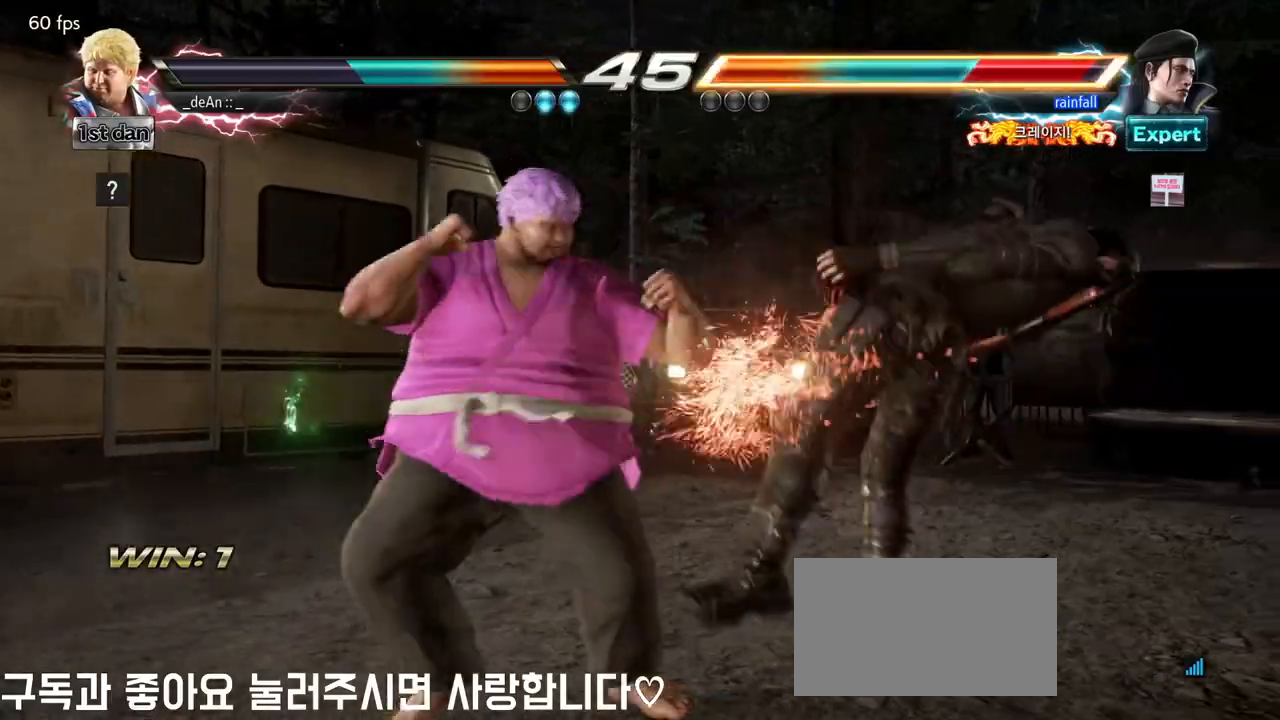
{"dt_ms": 500, "buttons": [], "left_stick": "center", "events": [[67, "TRIANGLE", "down"], [183, "CROSS", "down"], [217, "TRIANGLE", "up"], [233, "left_stick", "center"], [283, "CROSS", "up"]]}
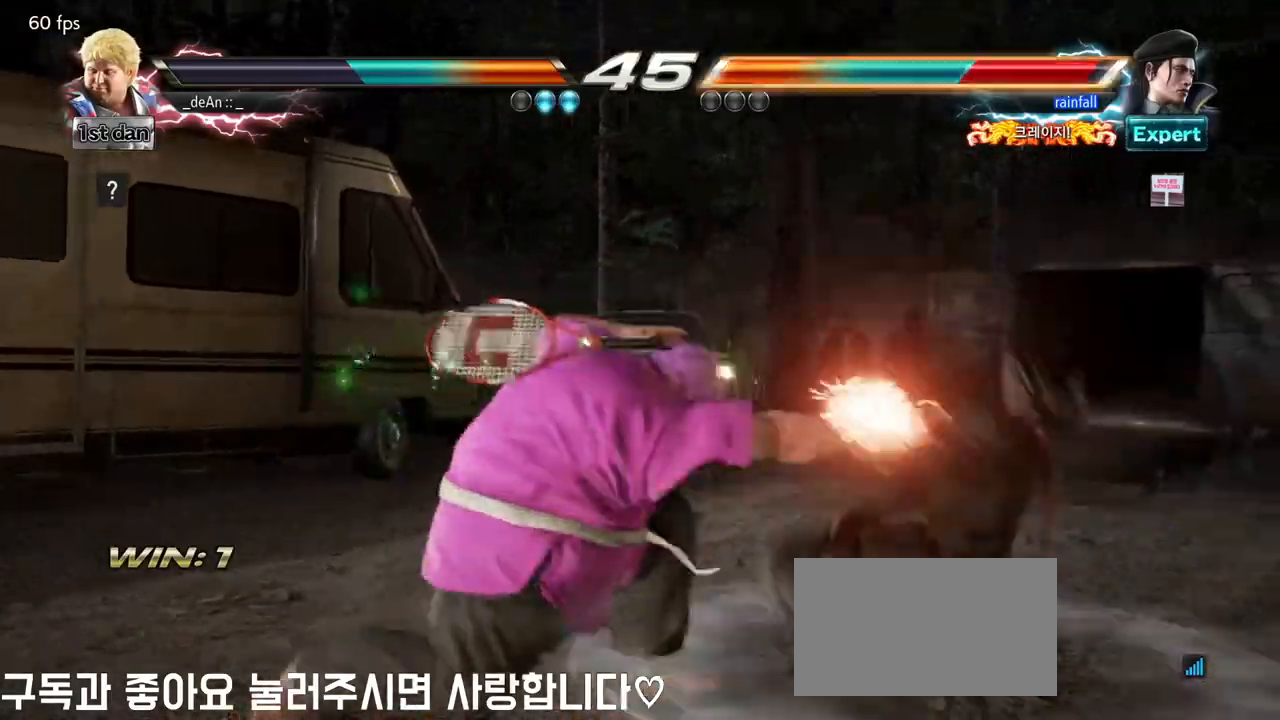
{"dt_ms": 500, "buttons": [], "left_stick": "center", "events": []}
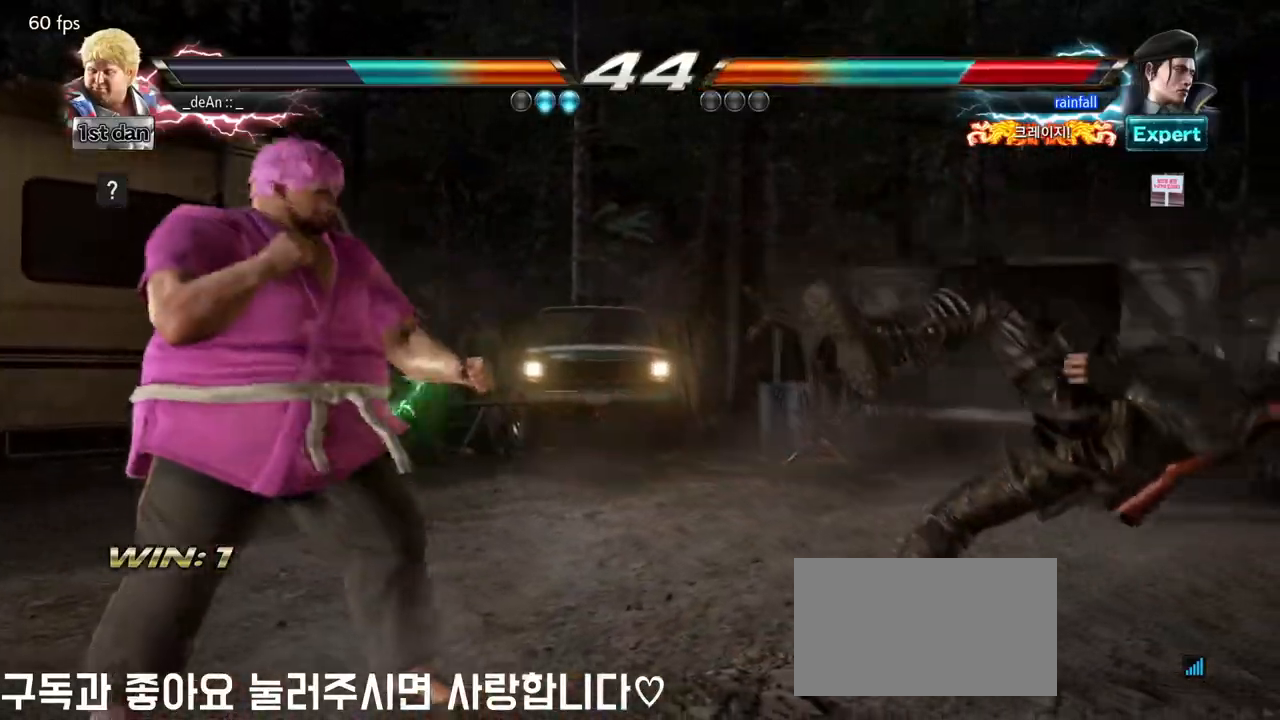
{"dt_ms": 500, "buttons": ["CIRCLE"], "left_stick": "down-right", "events": [[217, "left_stick", "right"], [317, "left_stick", "center"], [417, "left_stick", "down-right"], [500, "CIRCLE", "down"]]}
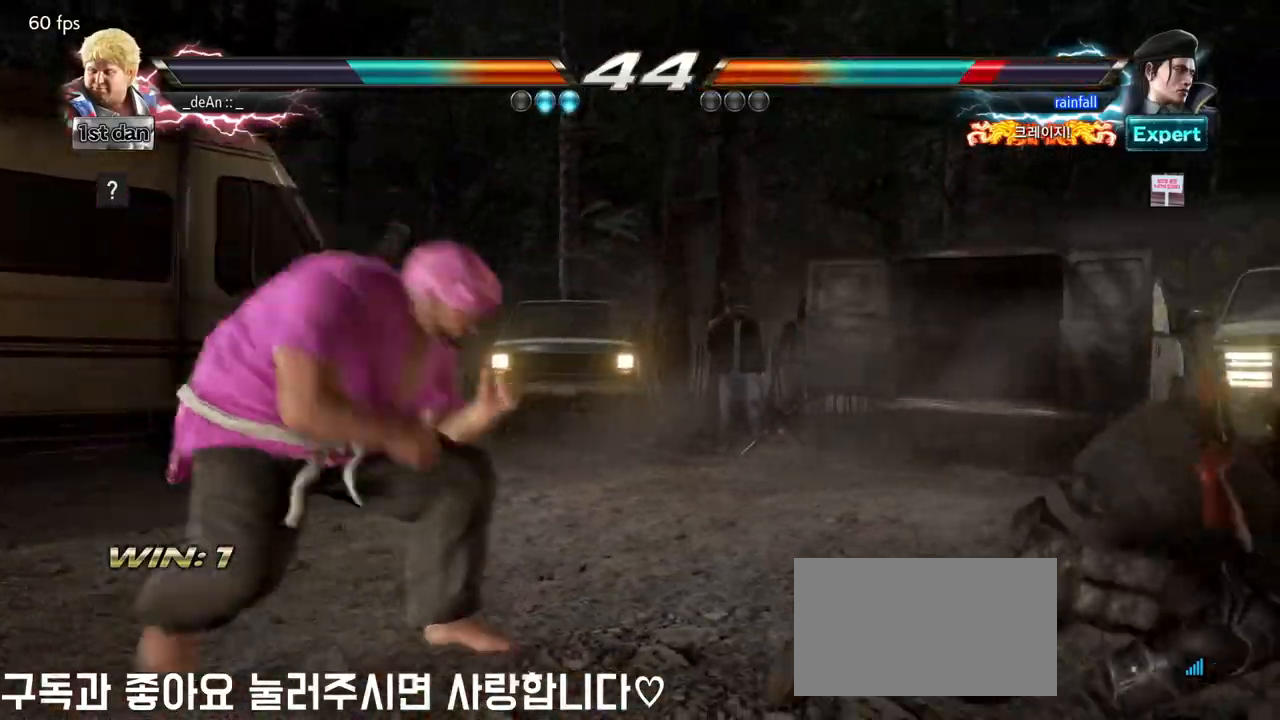
{"dt_ms": 500, "buttons": ["SQUARE", "TRIANGLE"], "left_stick": "center", "events": [[17, "left_stick", "right"], [83, "CIRCLE", "up"], [200, "SQUARE", "down"], [200, "TRIANGLE", "down"], [217, "left_stick", "center"], [267, "SQUARE", "up"], [267, "TRIANGLE", "up"], [350, "SQUARE", "down"], [350, "TRIANGLE", "down"], [450, "SQUARE", "up"], [450, "TRIANGLE", "up"], [467, "TRIANGLE", "down"], [483, "SQUARE", "down"]]}
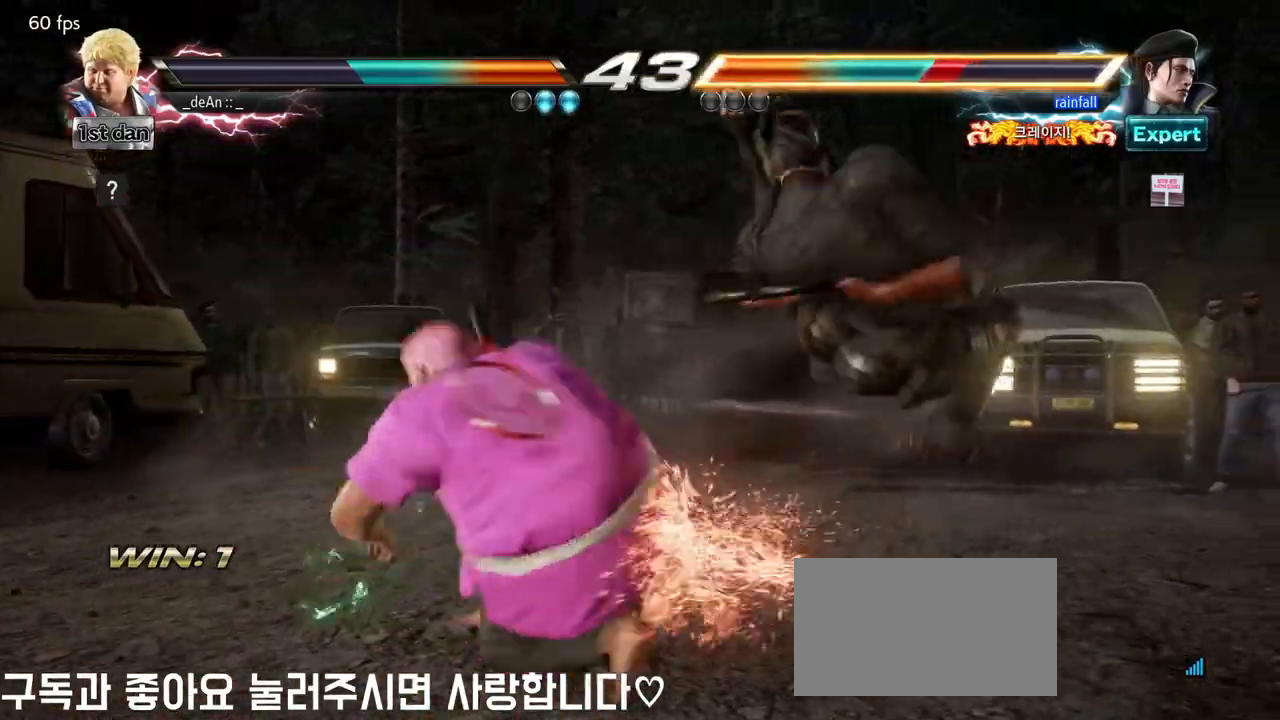
{"dt_ms": 1000, "buttons": [], "left_stick": "right"}
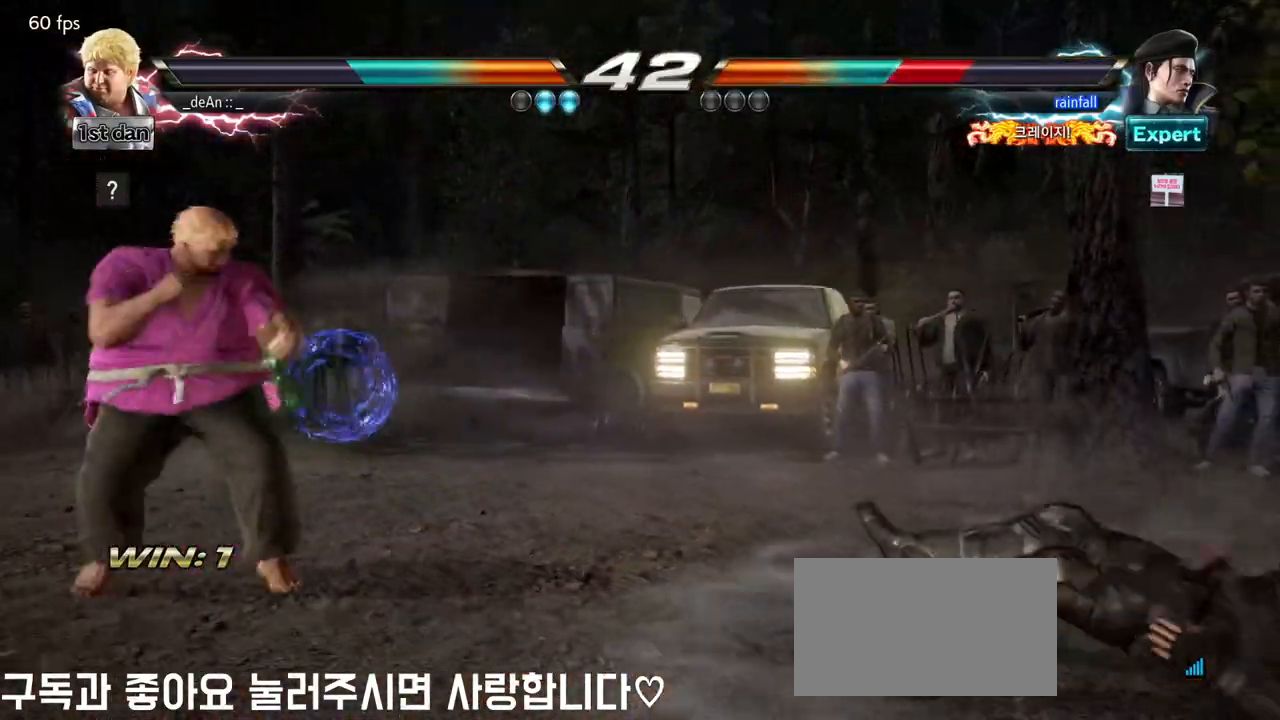
{"dt_ms": 500, "buttons": ["CROSS"], "left_stick": "left", "events": [[217, "left_stick", "left"], [400, "CROSS", "down"]]}
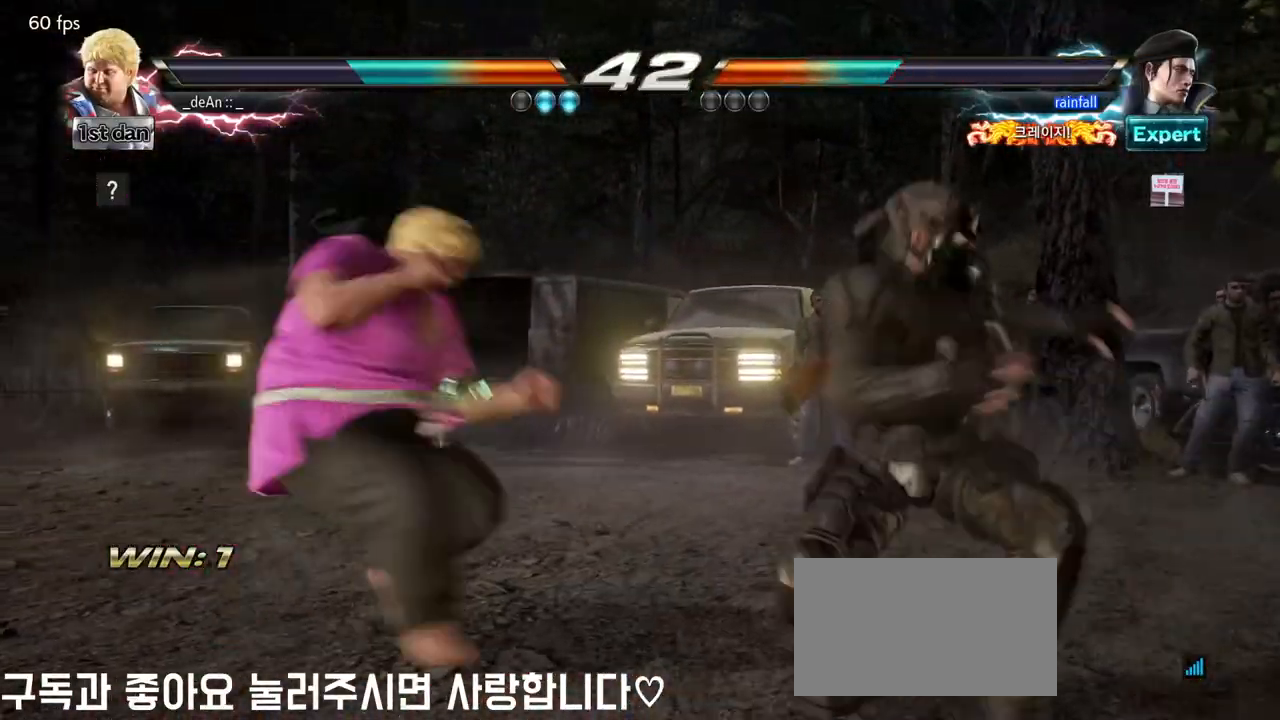
{"dt_ms": 500, "buttons": [], "left_stick": "center", "events": [[50, "CROSS", "up"], [467, "left_stick", "center"]]}
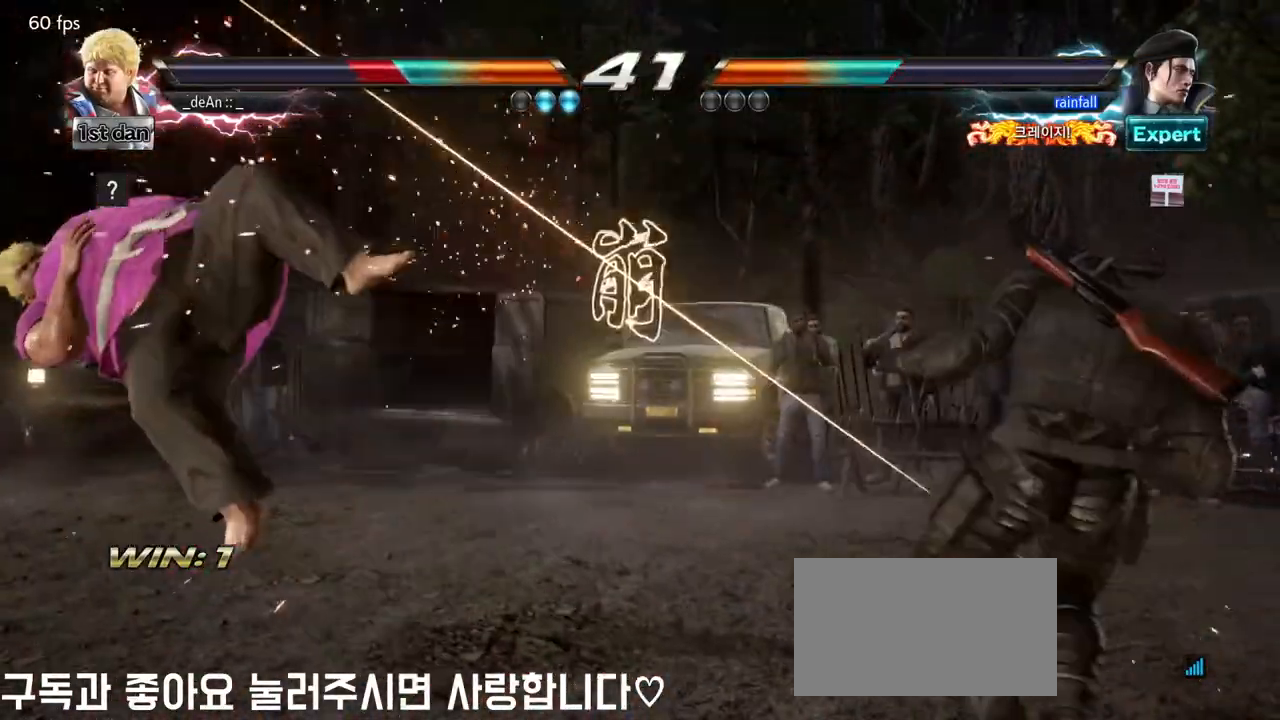
{"dt_ms": 500, "buttons": [], "left_stick": "center", "events": []}
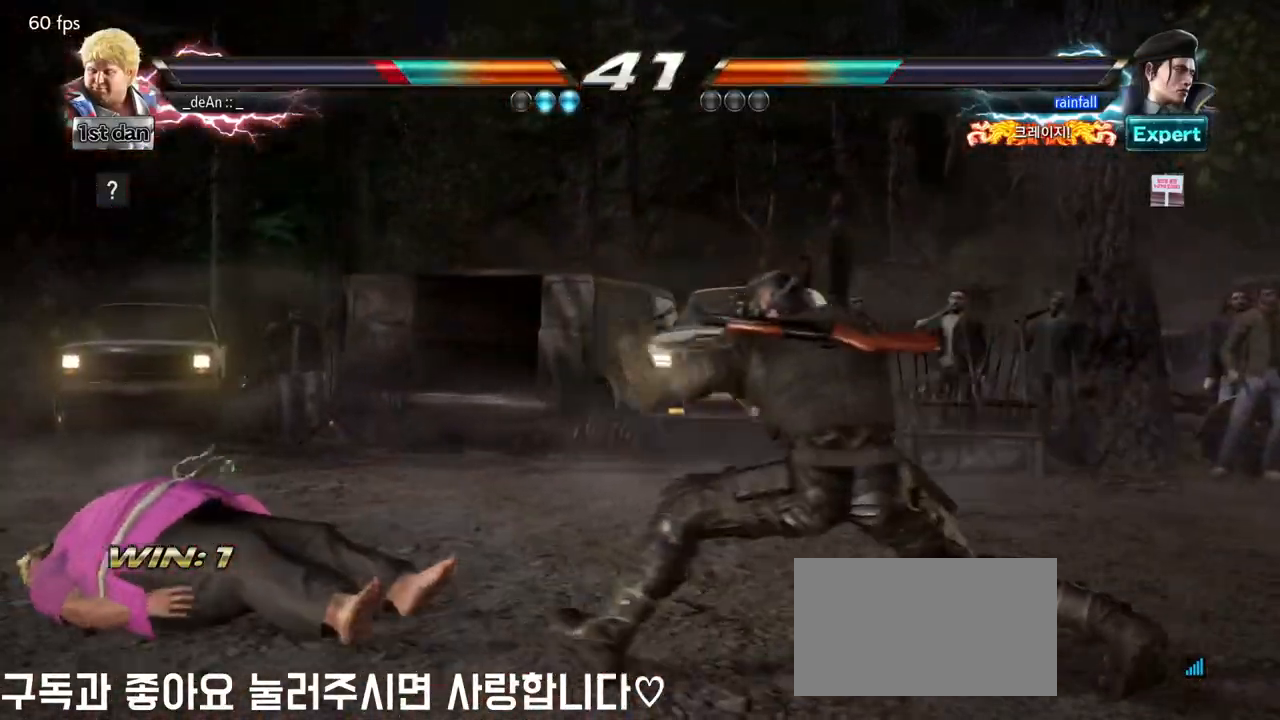
{"dt_ms": 500, "buttons": [], "left_stick": "up", "events": [[483, "left_stick", "up"]]}
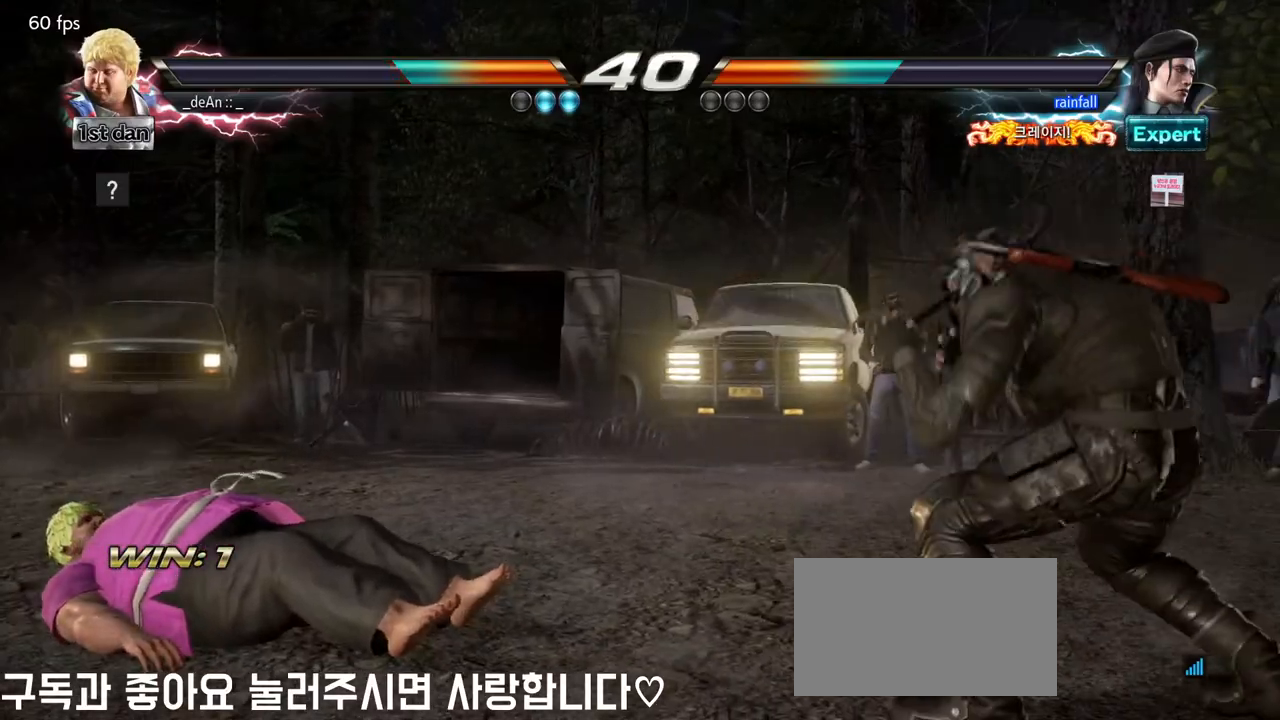
{"dt_ms": 500, "buttons": [], "left_stick": "up-right", "events": [[133, "left_stick", "center"], [300, "left_stick", "up-right"], [350, "CROSS", "down"], [500, "CROSS", "up"]]}
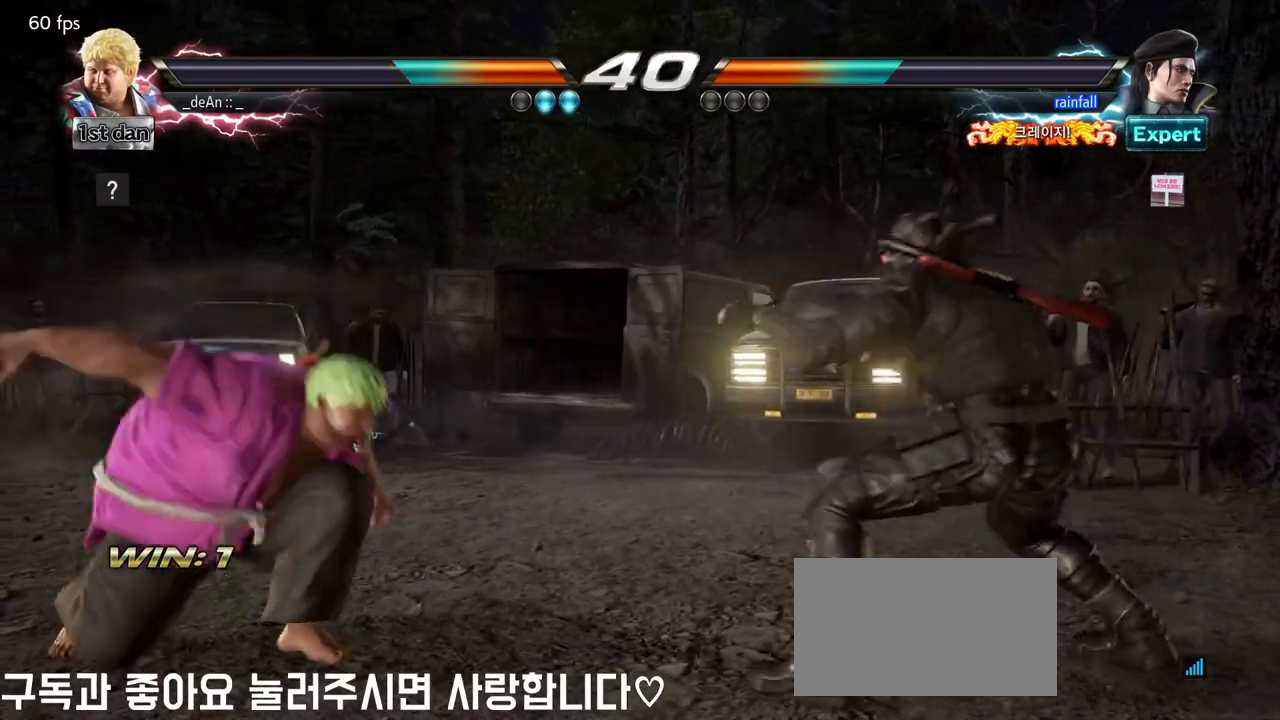
{"dt_ms": 500, "buttons": [], "left_stick": "center", "events": [[17, "left_stick", "center"]]}
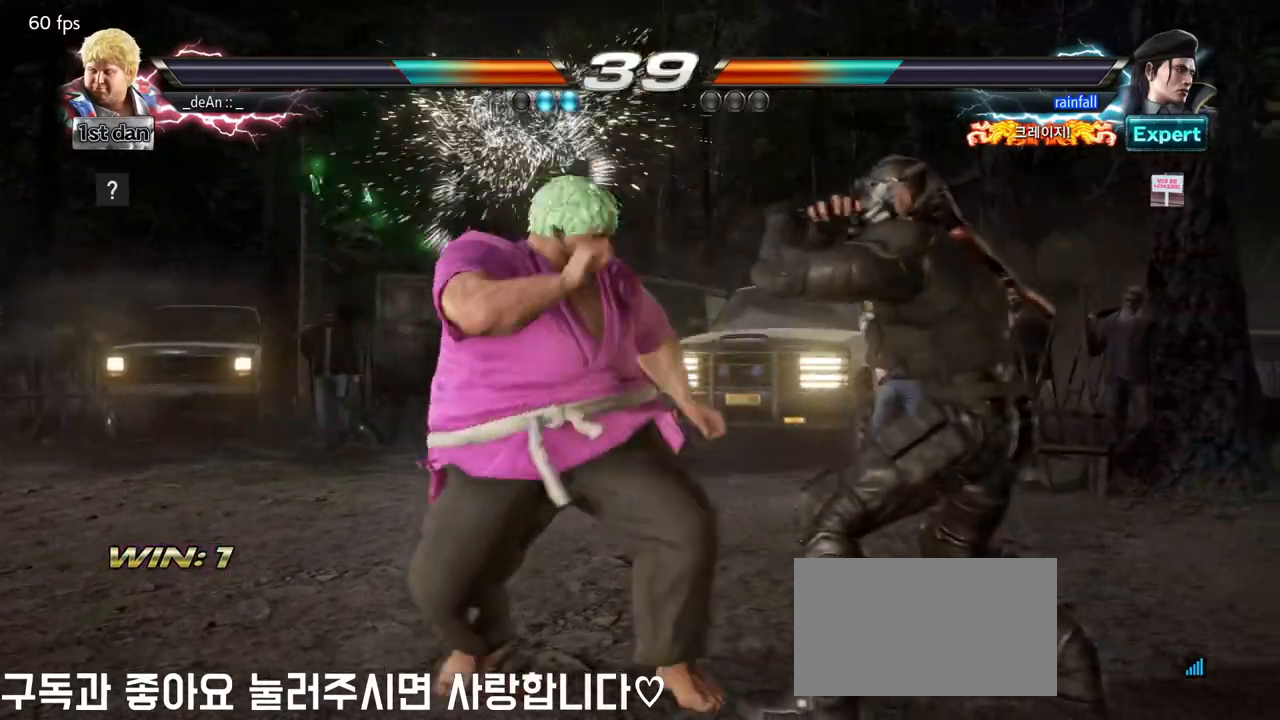
{"dt_ms": 500, "buttons": ["SQUARE", "TRIANGLE"], "left_stick": "center", "events": [[83, "left_stick", "left"], [150, "left_stick", "down-left"], [333, "left_stick", "center"], [383, "TRIANGLE", "down"], [450, "SQUARE", "down"]]}
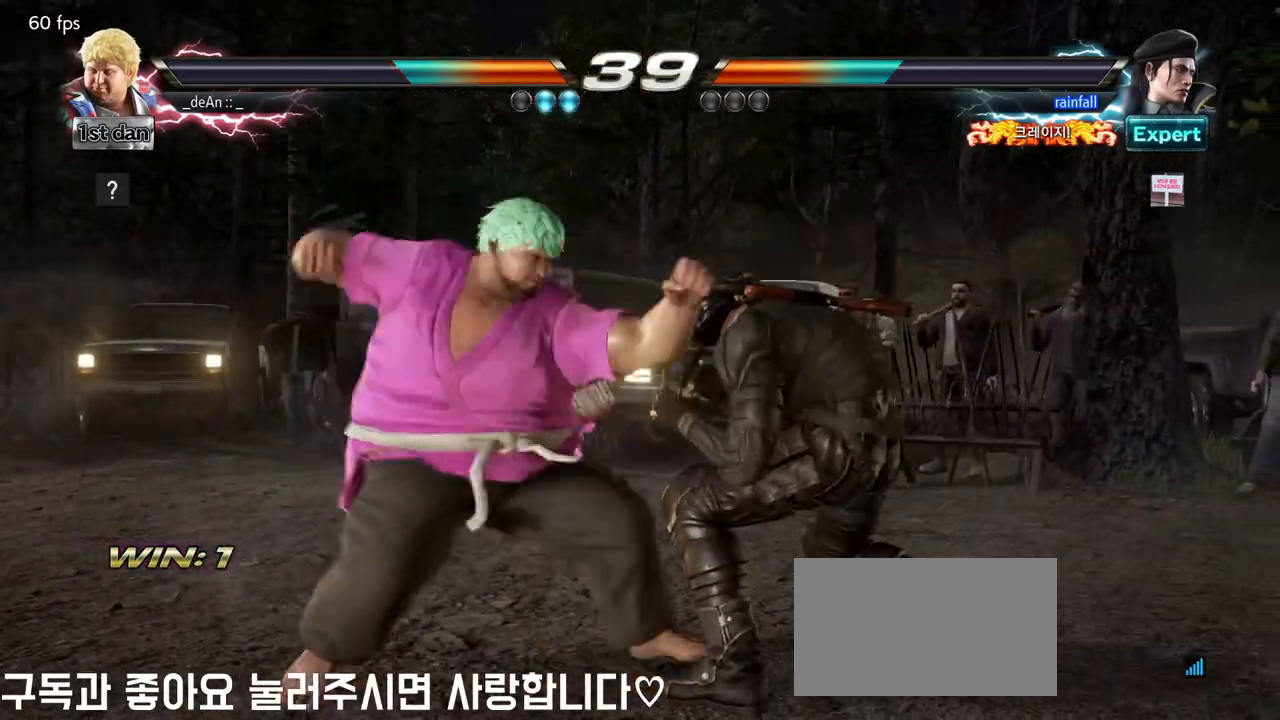
{"dt_ms": 500, "buttons": [], "left_stick": "center", "events": [[100, "TRIANGLE", "up"], [133, "SQUARE", "up"]]}
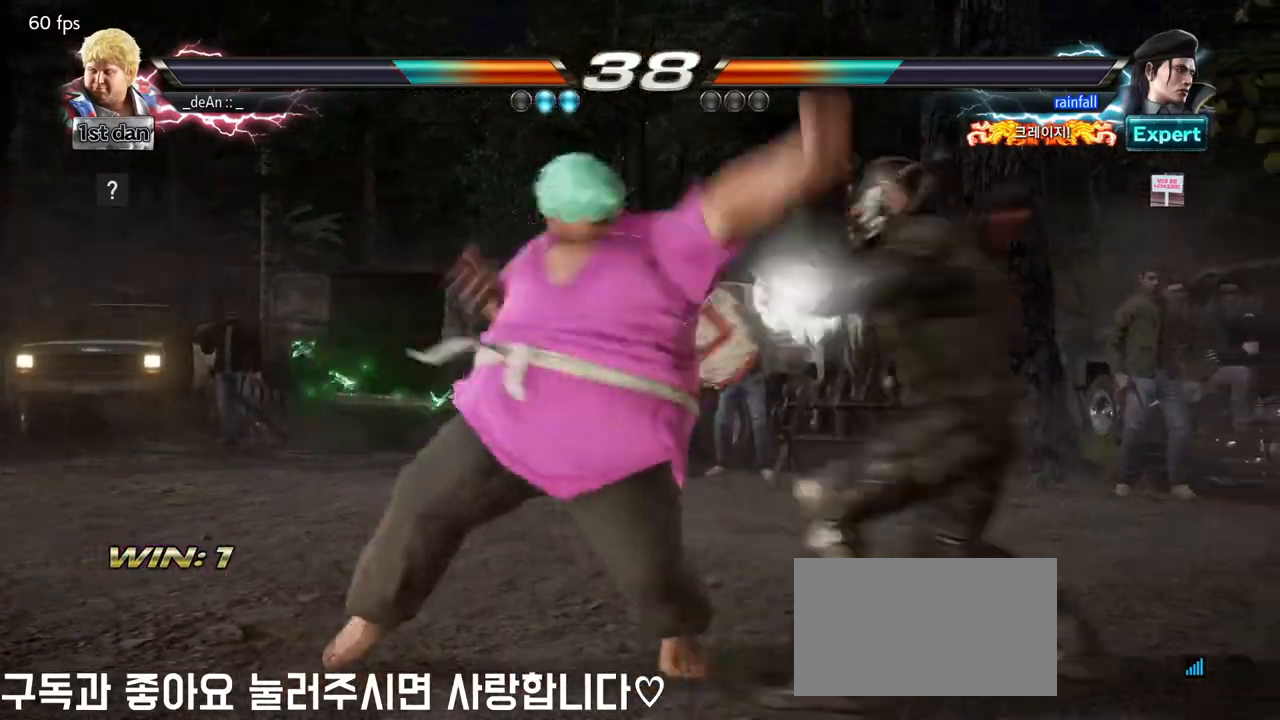
{"dt_ms": 500, "buttons": [], "left_stick": "center", "events": [[233, "SQUARE", "down"], [400, "SQUARE", "up"]]}
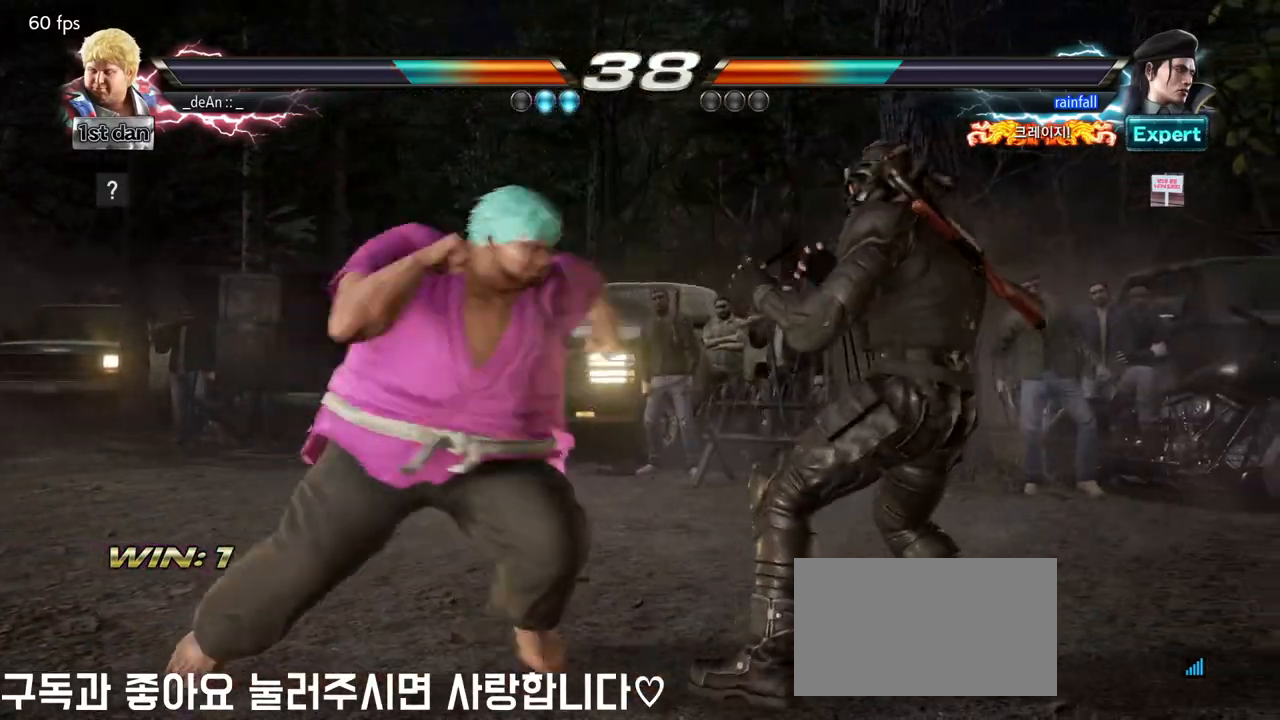
{"dt_ms": 500, "buttons": [], "left_stick": "left", "events": [[67, "left_stick", "left"], [217, "TRIANGLE", "down"], [283, "TRIANGLE", "up"]]}
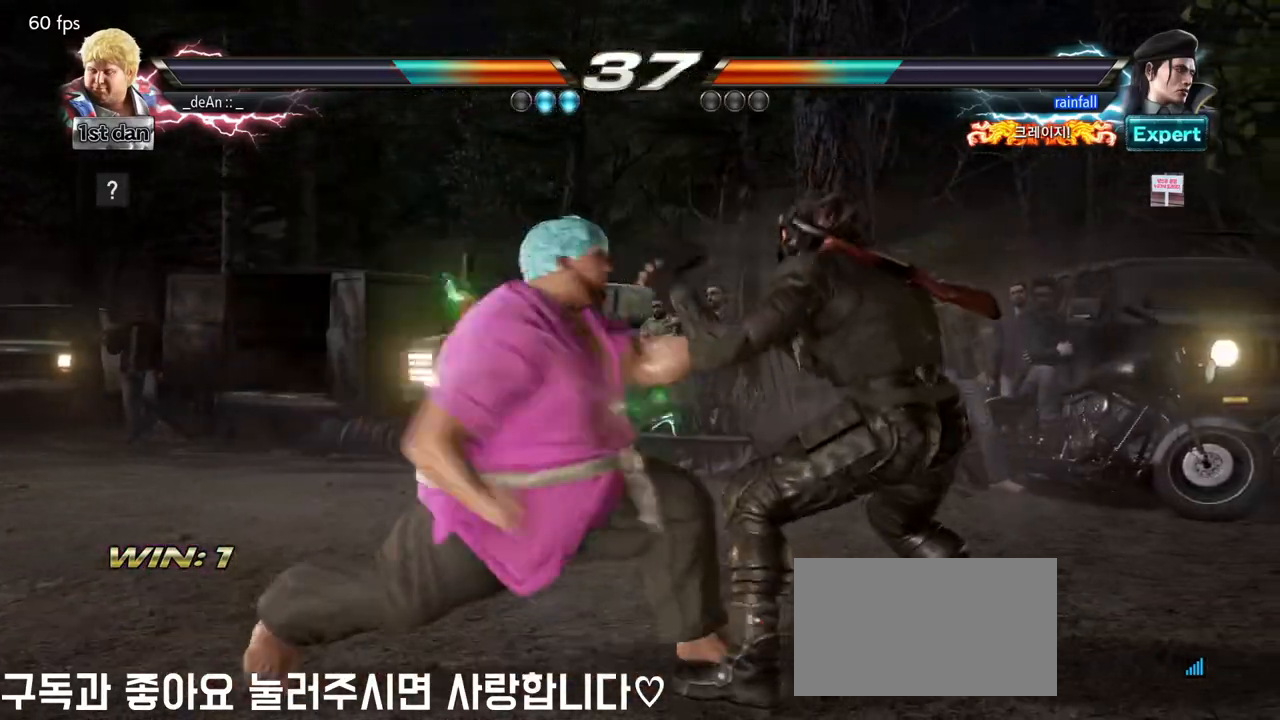
{"dt_ms": 500, "buttons": [], "left_stick": "center", "events": [[17, "left_stick", "center"], [233, "left_stick", "down"], [267, "CIRCLE", "down"], [383, "CIRCLE", "up"], [433, "left_stick", "center"]]}